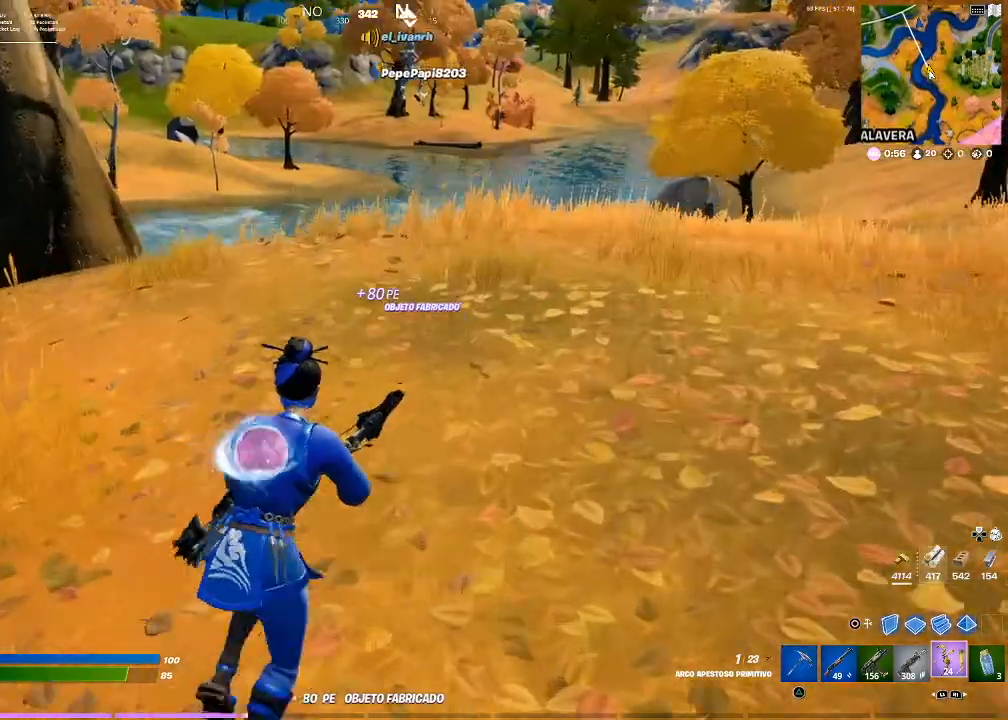
Gameplay with a controller (PlayStation layout); each line is a JSON object with the inputs held at the frame after it. "events" lists button and stick changes between this image and that frame as [ms after this image, input, new state], when the widget could be followed in between. Not read: L3 R3.
{"buttons": ["L1"], "events": [[400, "CROSS", "down"], [433, "CROSS", "up"], [433, "L1", "down"]]}
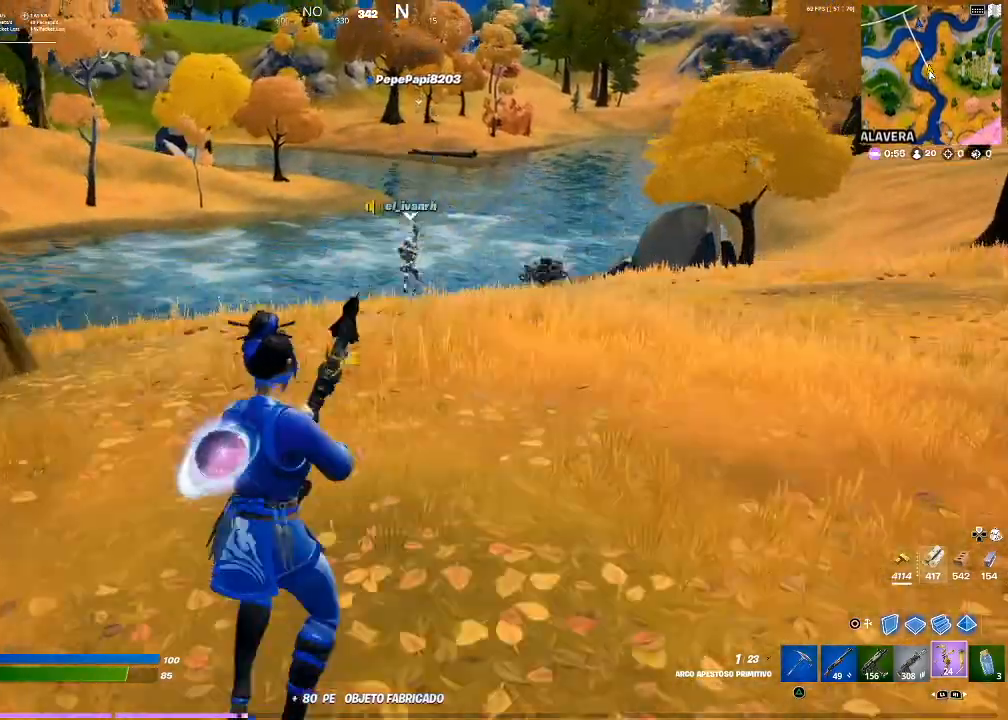
{"buttons": ["SQUARE"], "events": [[134, "SQUARE", "down"], [167, "L1", "up"], [300, "SQUARE", "up"], [334, "SQUARE", "down"], [400, "SQUARE", "up"], [467, "SQUARE", "down"]]}
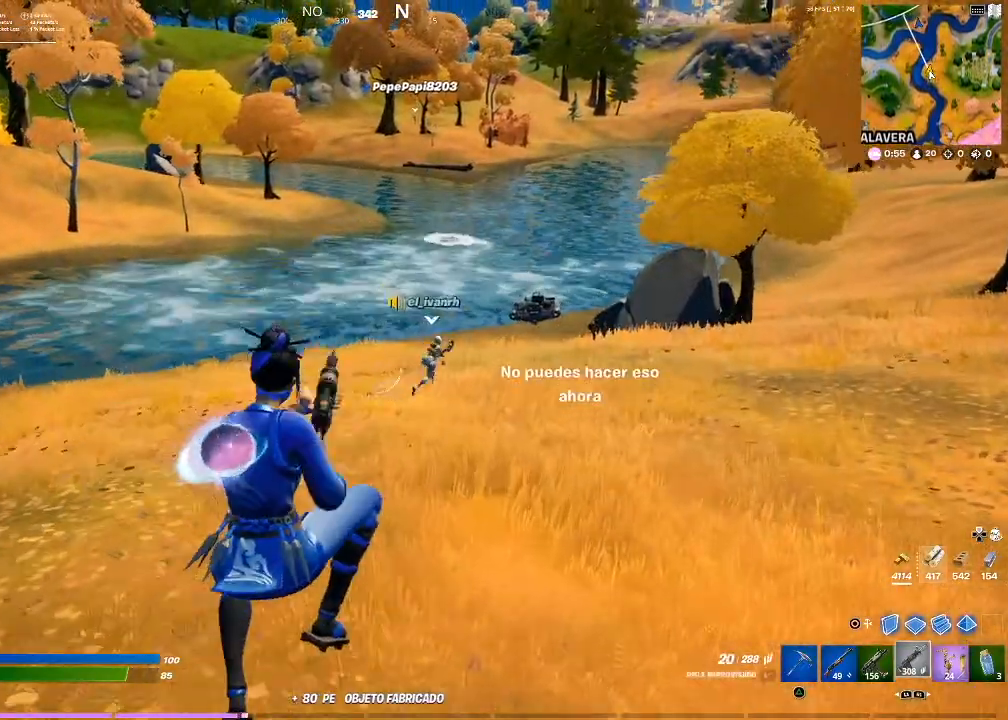
{"buttons": ["L1"], "events": [[66, "SQUARE", "up"], [433, "L1", "down"]]}
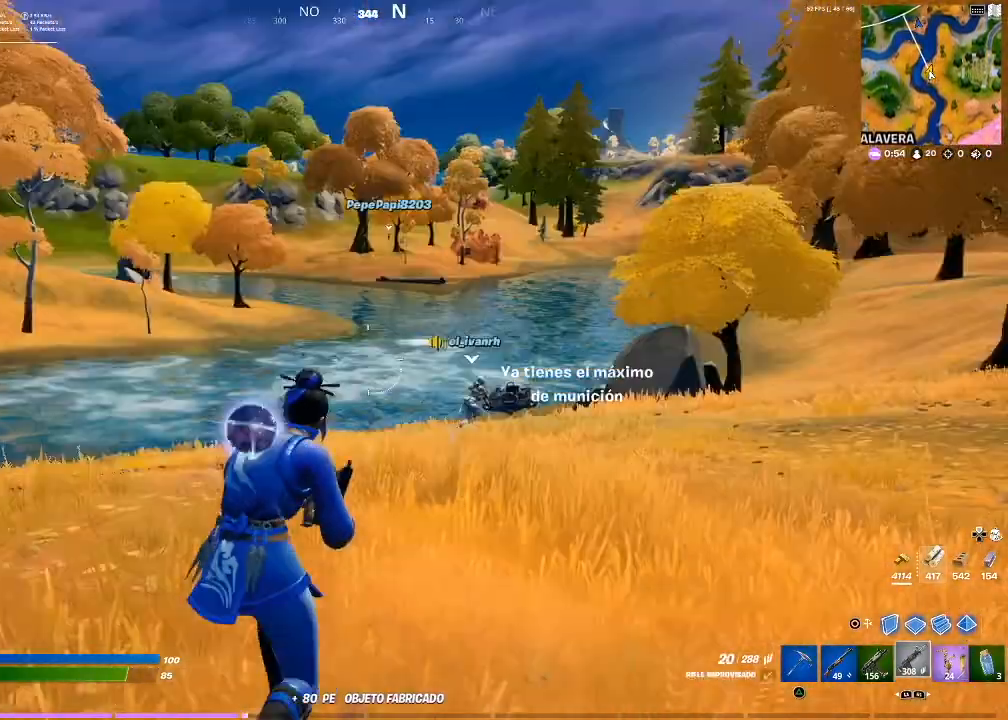
{"buttons": [], "events": [[67, "CROSS", "down"], [67, "L1", "up"], [100, "CROSS", "up"], [267, "SQUARE", "down"], [300, "SQUARE", "up"], [334, "SQUARE", "down"], [467, "SQUARE", "up"]]}
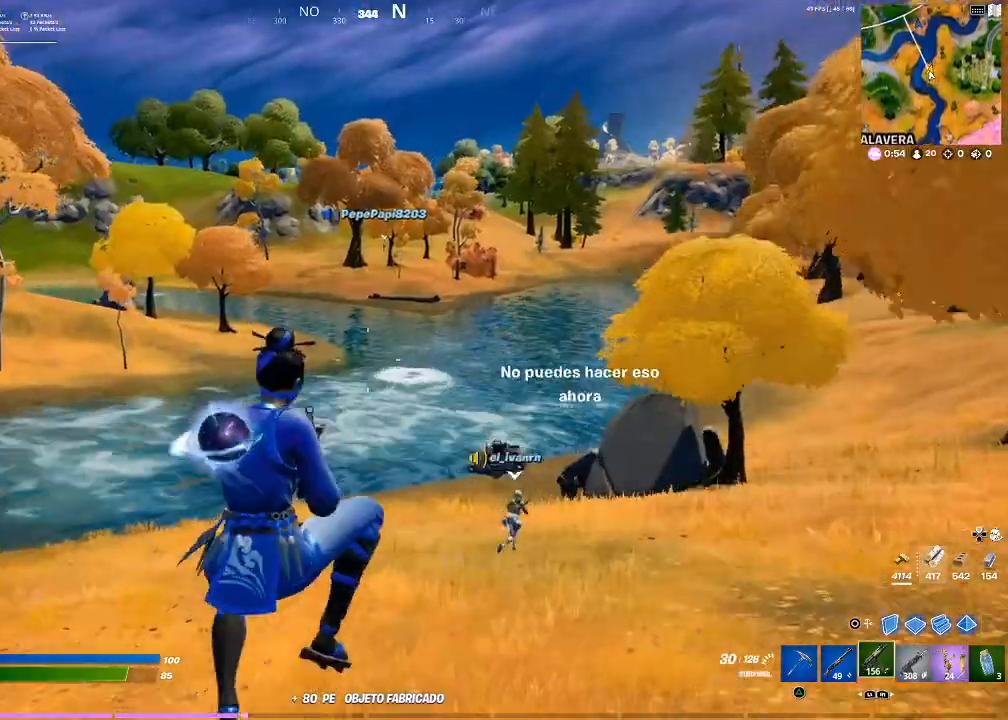
{"buttons": ["SQUARE"], "events": [[200, "L1", "down"], [300, "L1", "up"], [400, "SQUARE", "down"]]}
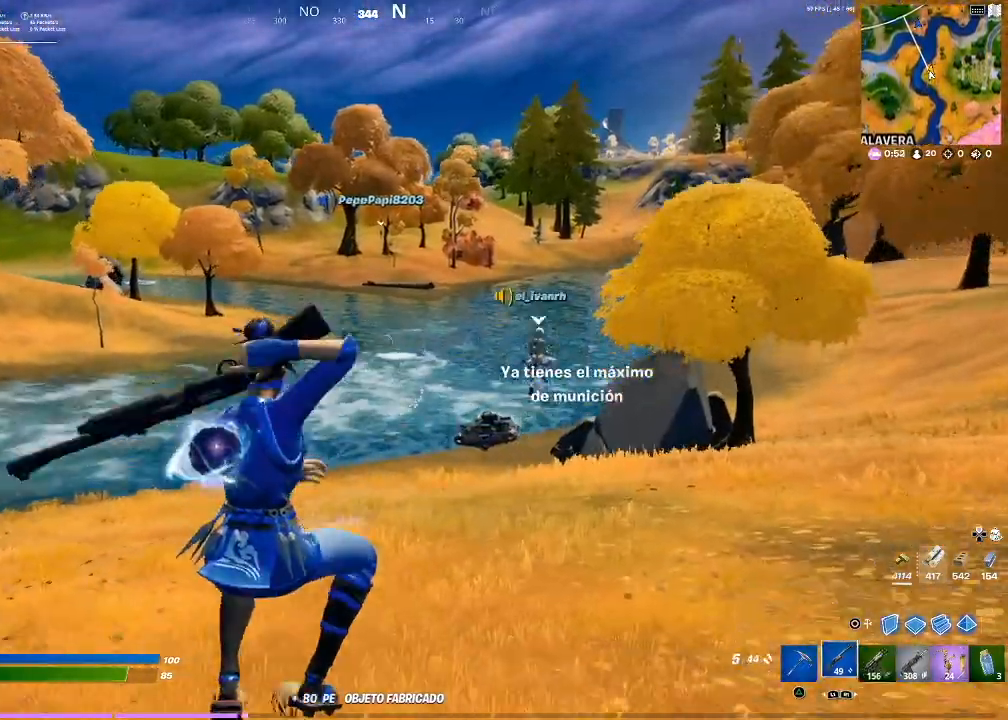
{"buttons": [], "events": [[67, "SQUARE", "up"], [134, "TRIANGLE", "down"], [200, "TRIANGLE", "up"], [367, "R1", "down"], [400, "TRIANGLE", "down"], [434, "R1", "up"], [467, "TRIANGLE", "up"]]}
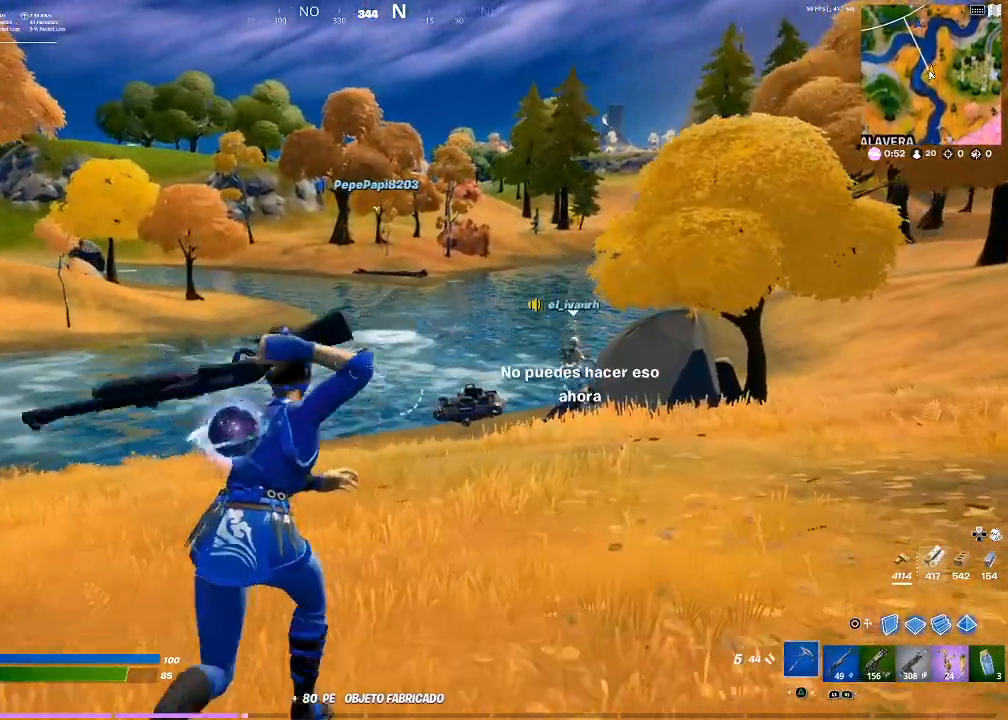
{"buttons": ["TRIANGLE", "R1"], "events": [[33, "R1", "down"], [33, "TRIANGLE", "down"], [166, "R1", "up"], [166, "TRIANGLE", "up"], [233, "TRIANGLE", "down"], [400, "R1", "down"]]}
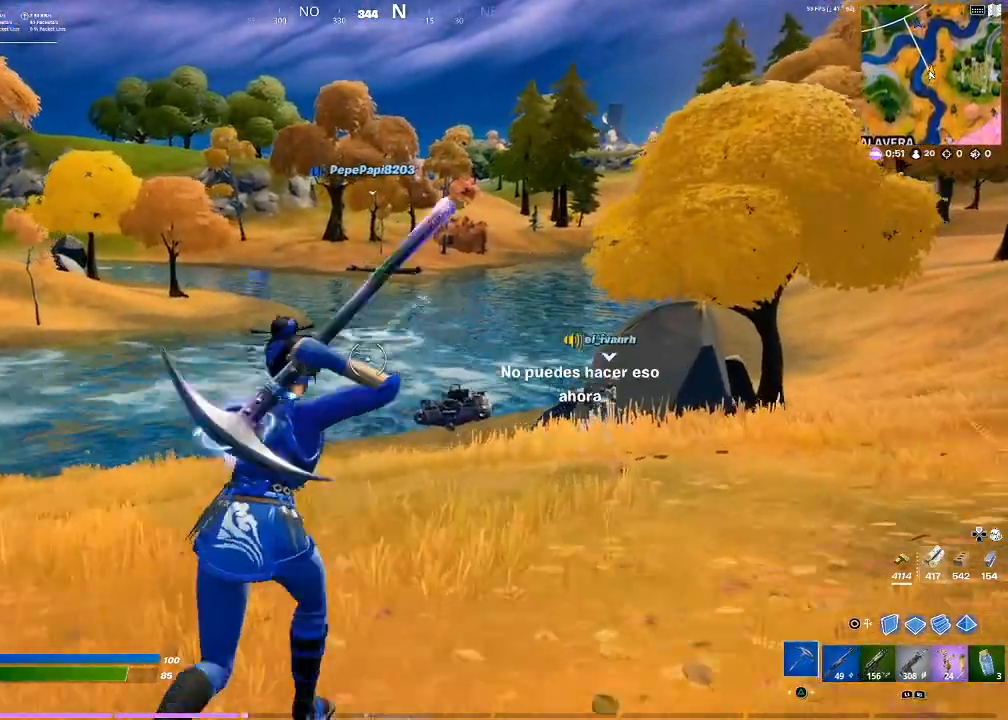
{"buttons": ["TRIANGLE", "R1"], "events": [[33, "R1", "up"], [33, "TRIANGLE", "up"], [100, "R1", "down"], [100, "TRIANGLE", "down"], [167, "R1", "up"], [234, "R1", "down"], [267, "R1", "up"], [267, "TRIANGLE", "up"], [367, "R1", "down"], [367, "TRIANGLE", "down"]]}
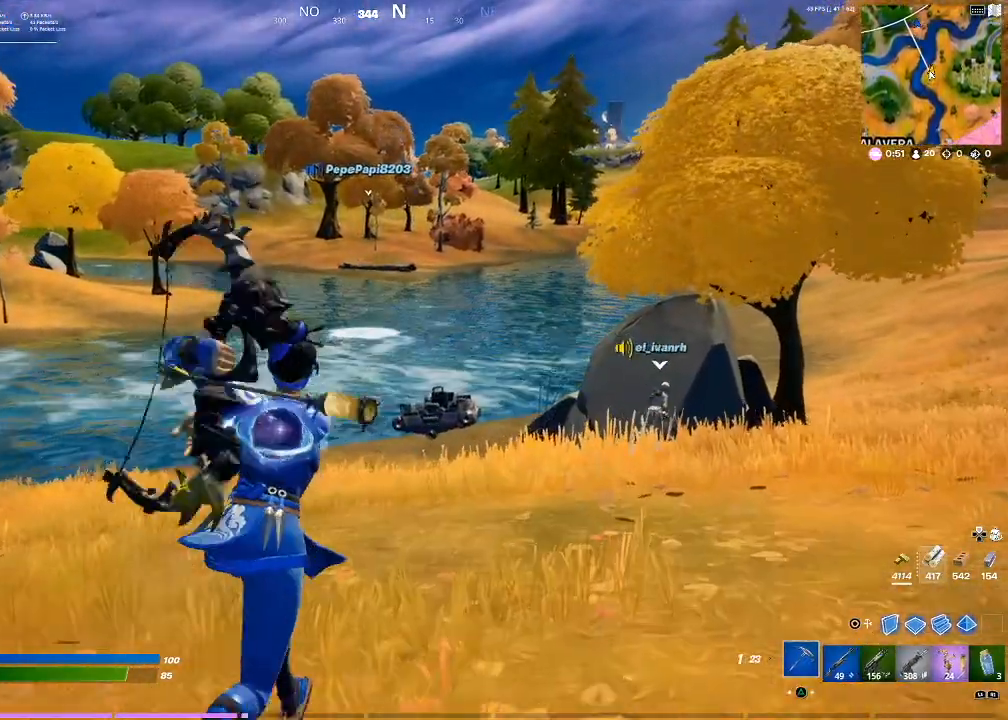
{"buttons": [], "events": [[66, "R1", "up"], [66, "TRIANGLE", "up"], [133, "R1", "down"], [133, "TRIANGLE", "down"], [233, "R1", "up"], [233, "TRIANGLE", "up"], [333, "R1", "down"], [333, "TRIANGLE", "down"], [367, "R1", "up"], [367, "TRIANGLE", "up"]]}
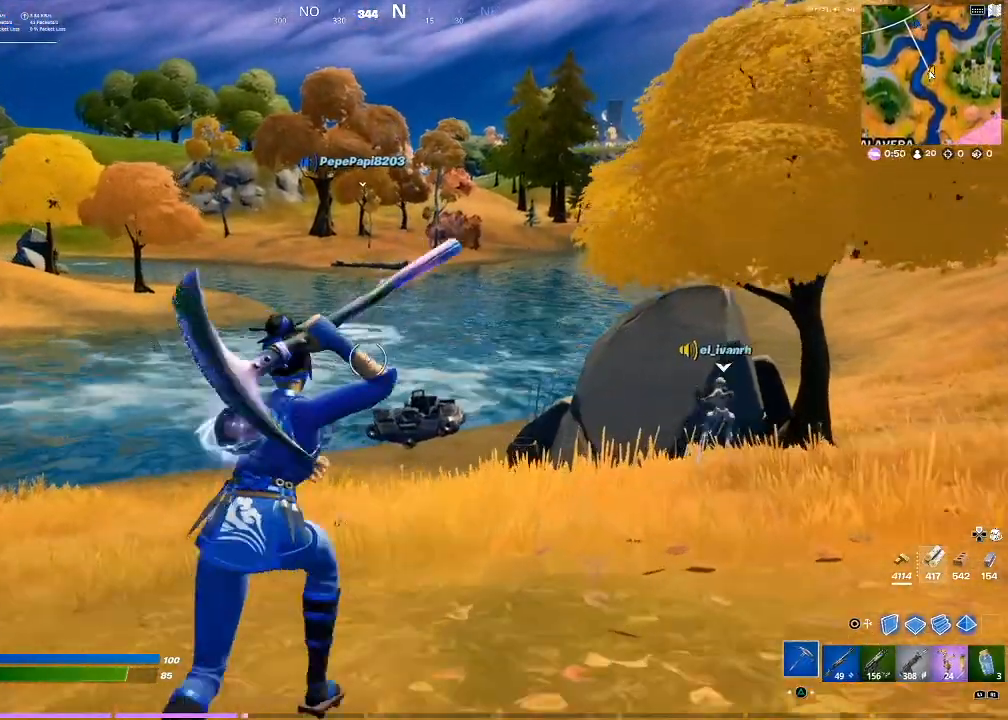
{"buttons": ["TRIANGLE", "R1"], "events": [[134, "R1", "down"], [134, "TRIANGLE", "down"], [167, "R1", "up"], [167, "TRIANGLE", "up"], [267, "R1", "down"], [267, "TRIANGLE", "down"], [401, "R1", "up"], [401, "TRIANGLE", "up"], [467, "TRIANGLE", "down"], [501, "R1", "down"]]}
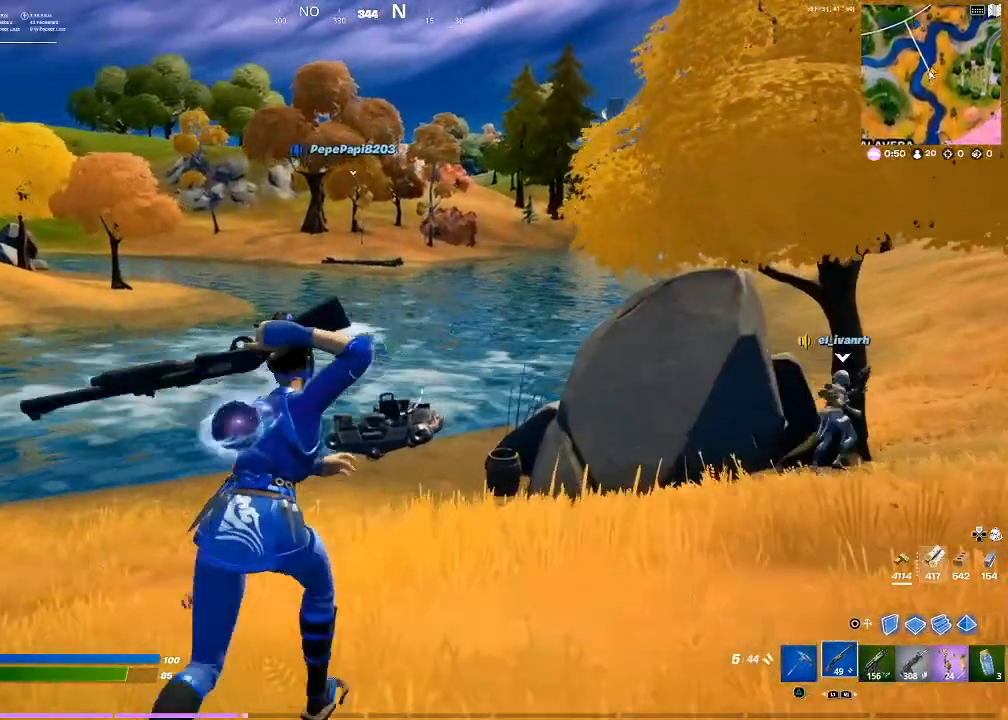
{"buttons": [], "events": [[33, "R1", "up"], [66, "TRIANGLE", "up"], [133, "R1", "down"], [133, "TRIANGLE", "down"], [200, "R1", "up"], [200, "TRIANGLE", "up"]]}
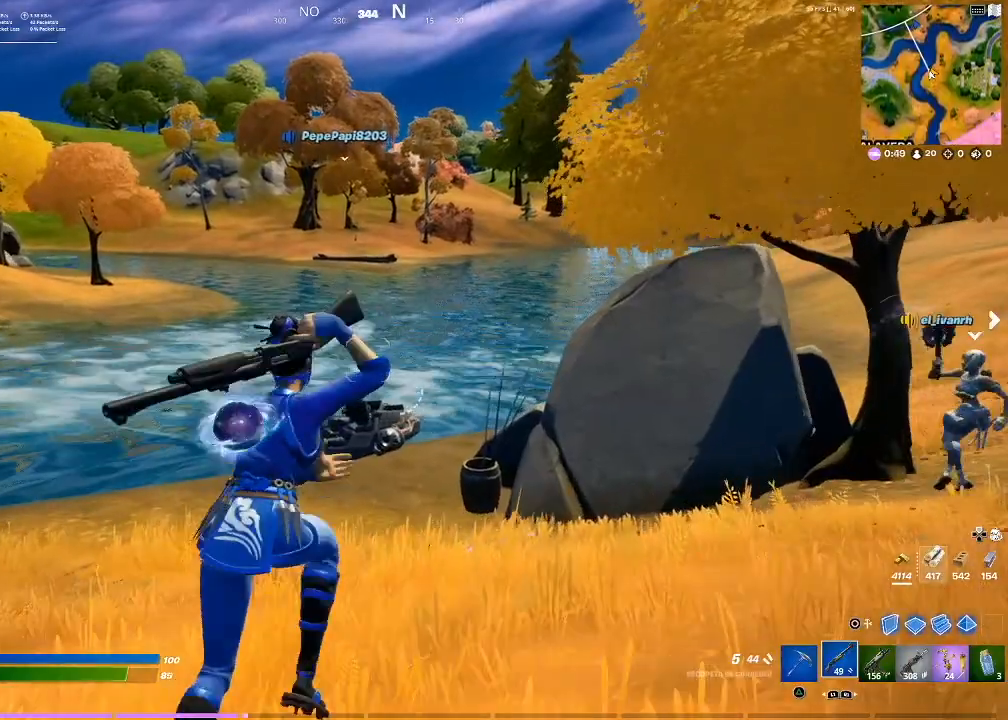
{"buttons": [], "events": [[67, "R1", "down"], [100, "R1", "up"], [167, "L1", "down"], [267, "L1", "up"]]}
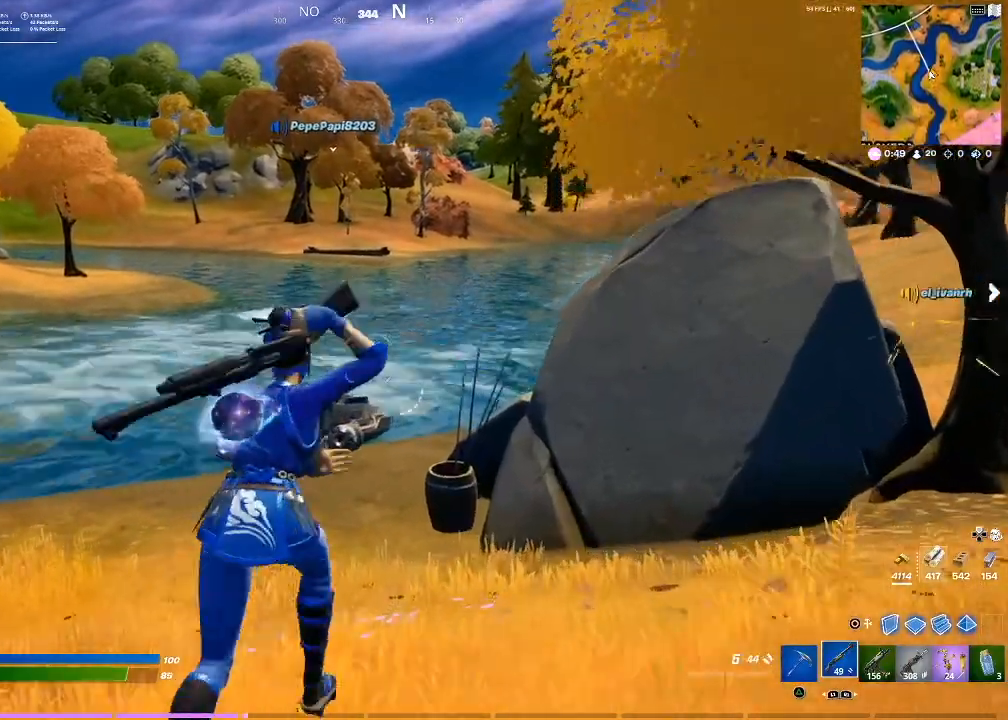
{"buttons": [], "events": [[33, "L1", "down"], [33, "R1", "down"], [66, "R1", "up"], [166, "L1", "up"], [300, "L1", "down"], [367, "L1", "up"], [367, "R1", "down"], [400, "R1", "up"]]}
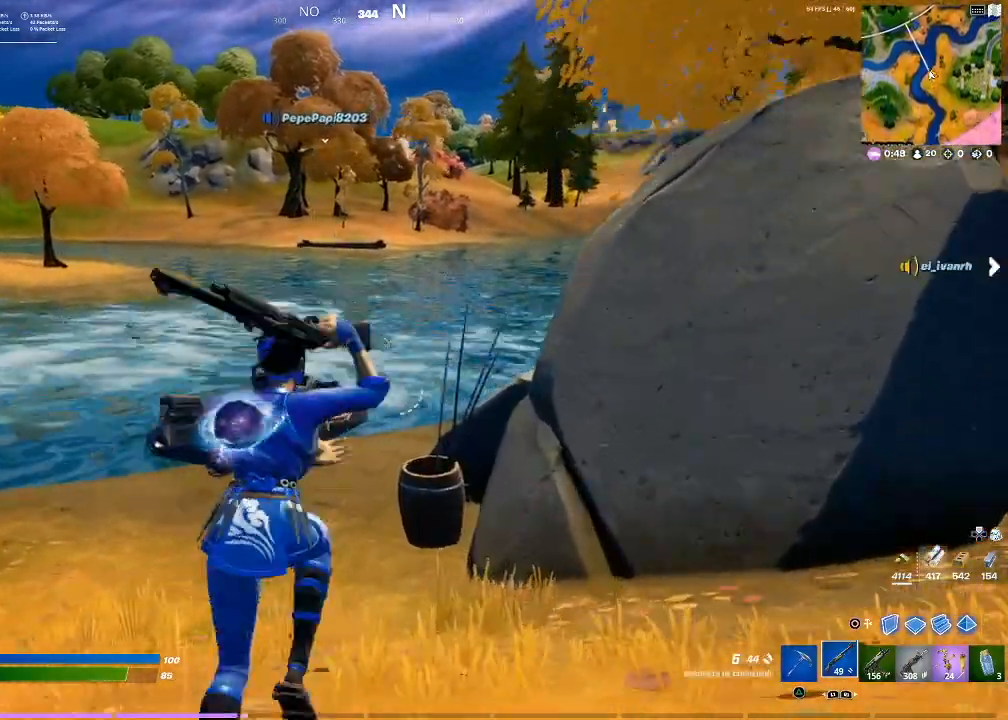
{"buttons": [], "events": [[100, "L1", "down"], [134, "R1", "down"], [200, "L1", "up"], [200, "R1", "up"], [367, "TRIANGLE", "down"], [467, "TRIANGLE", "up"]]}
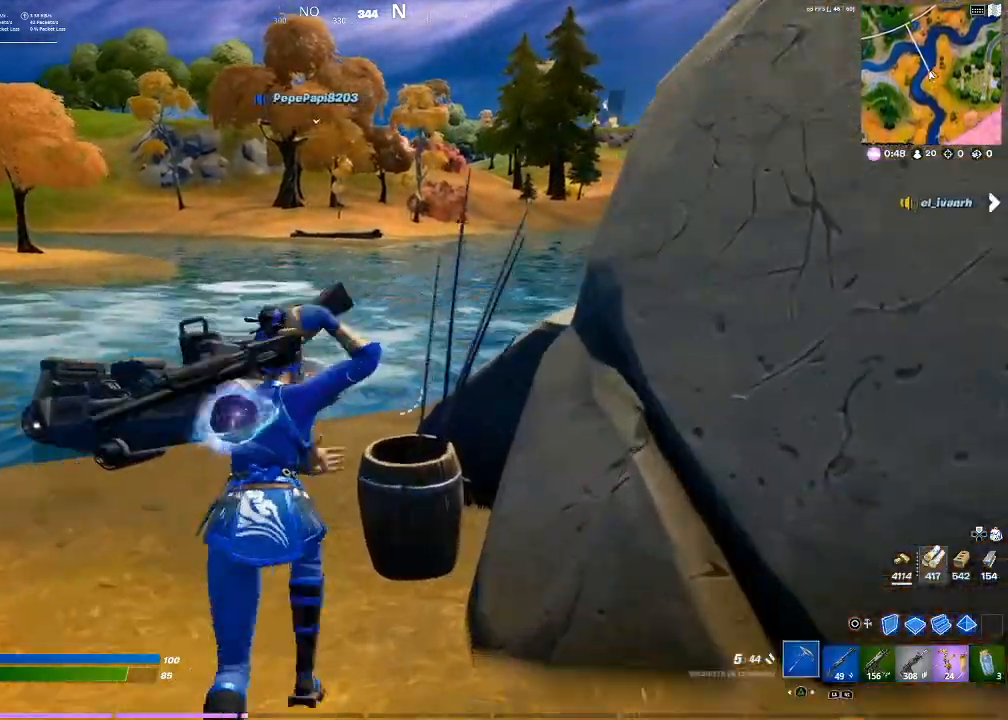
{"buttons": ["R2"], "events": [[400, "R2", "down"]]}
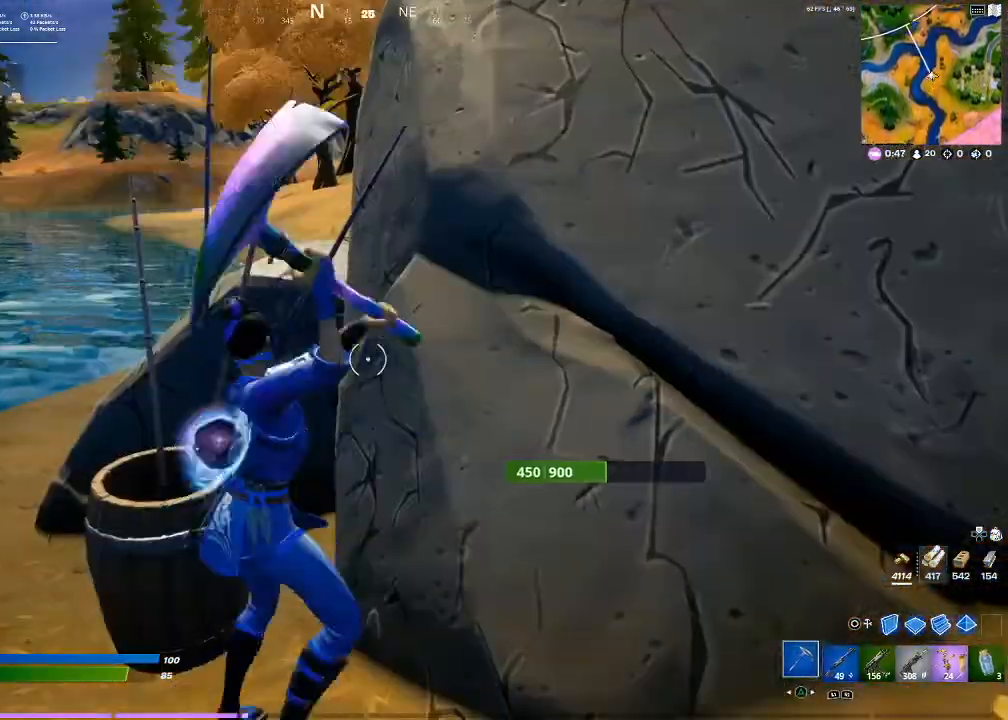
{"buttons": ["R2"], "events": []}
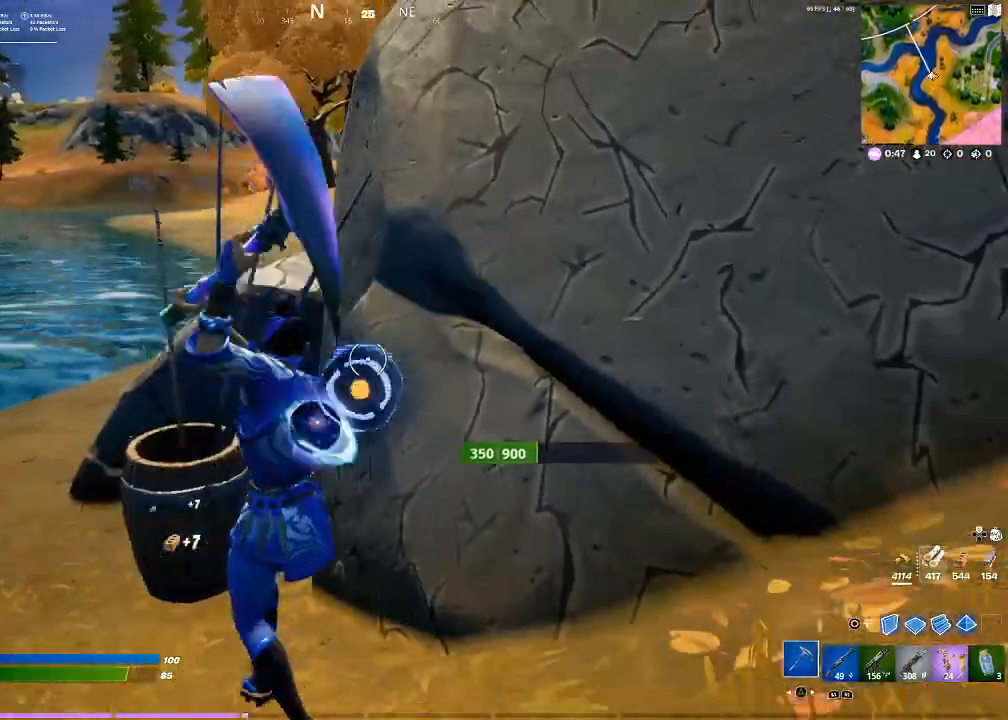
{"buttons": ["R2"], "events": []}
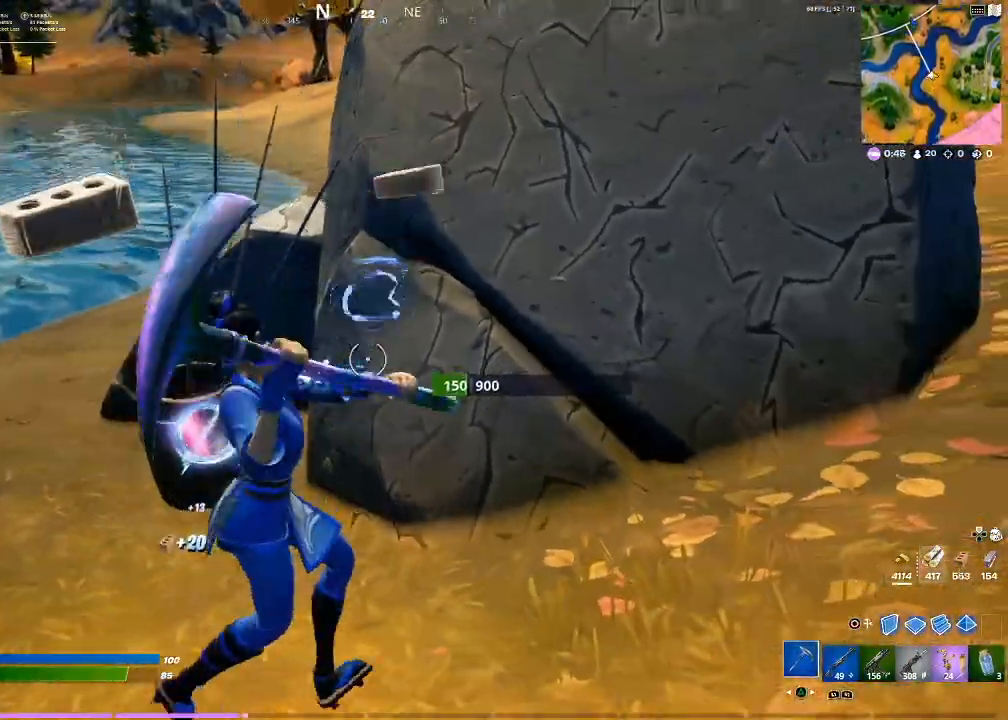
{"buttons": ["R2"], "events": []}
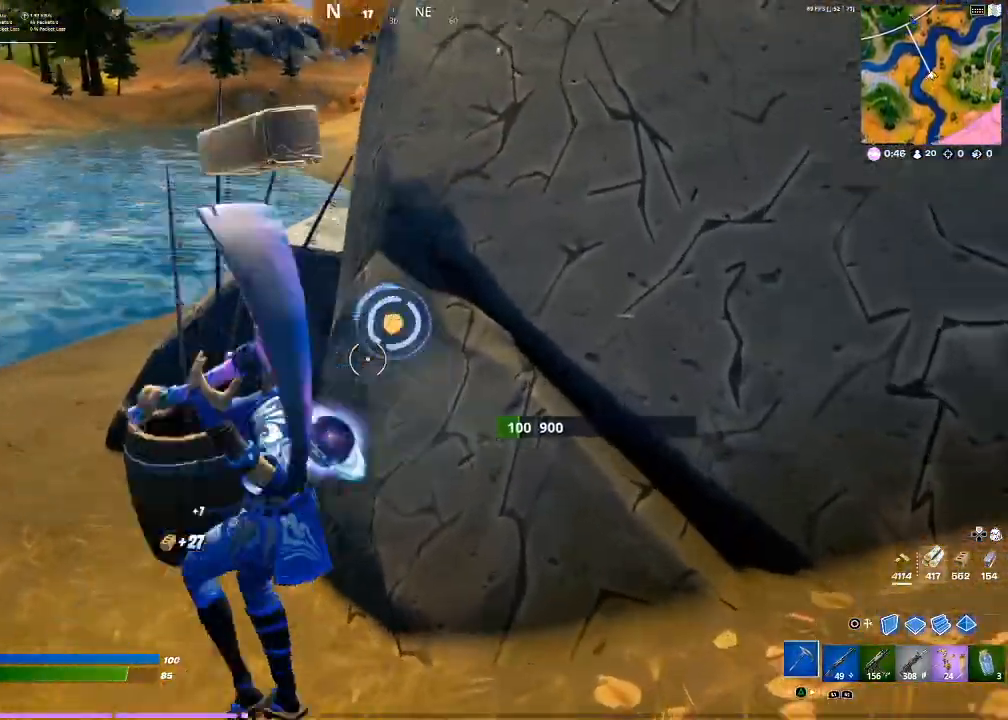
{"buttons": [], "events": [[333, "R2", "up"]]}
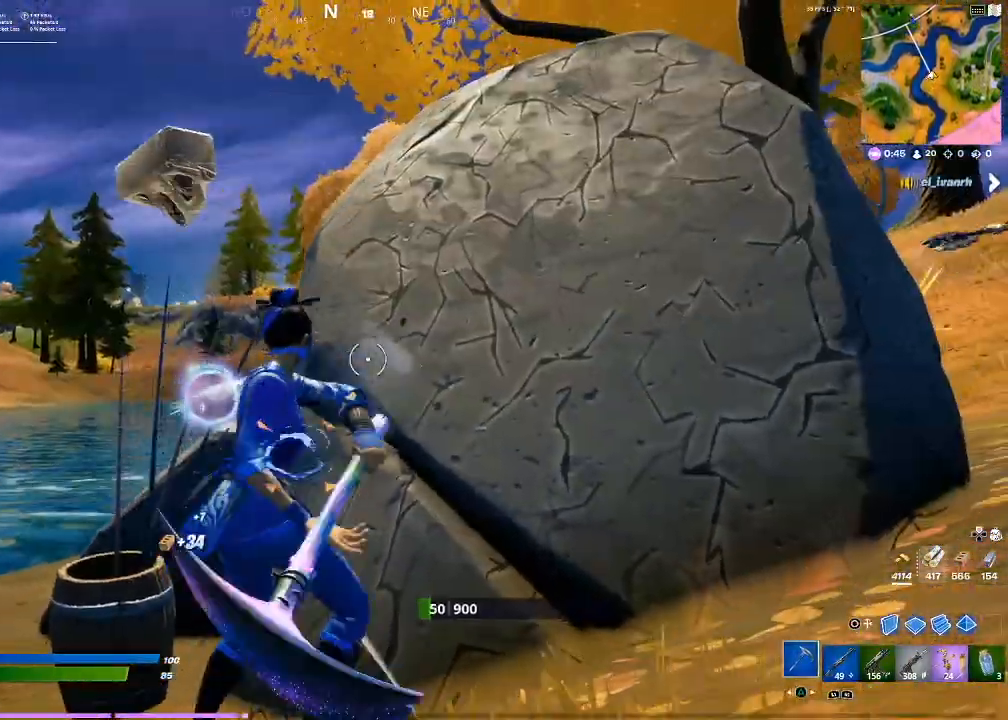
{"buttons": []}
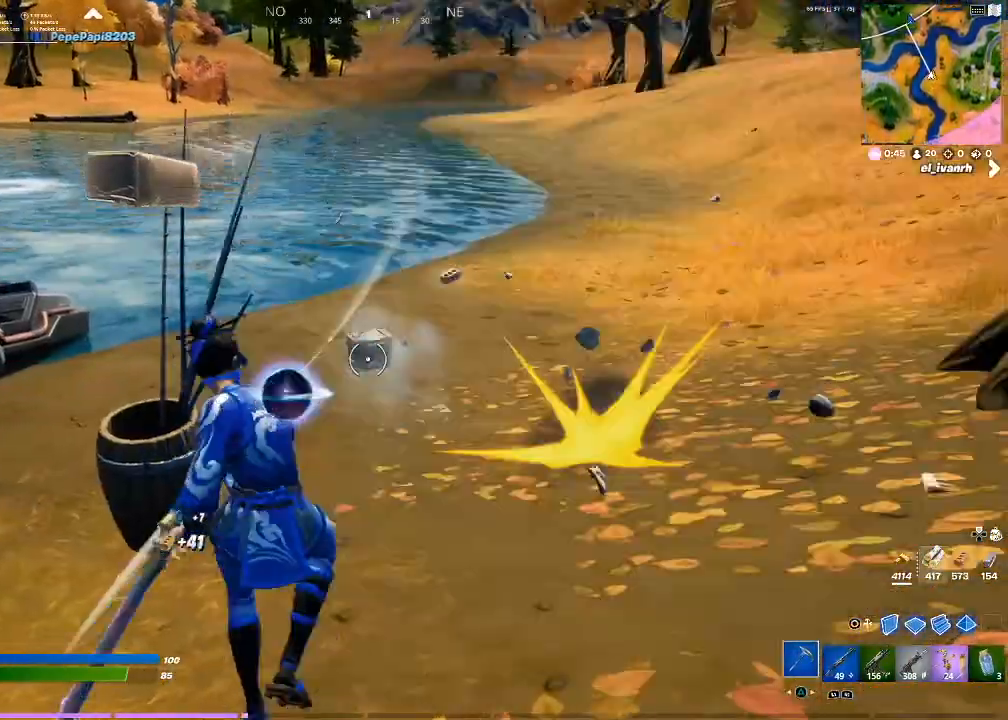
{"buttons": [], "events": [[166, "R1", "down"], [267, "R1", "up"]]}
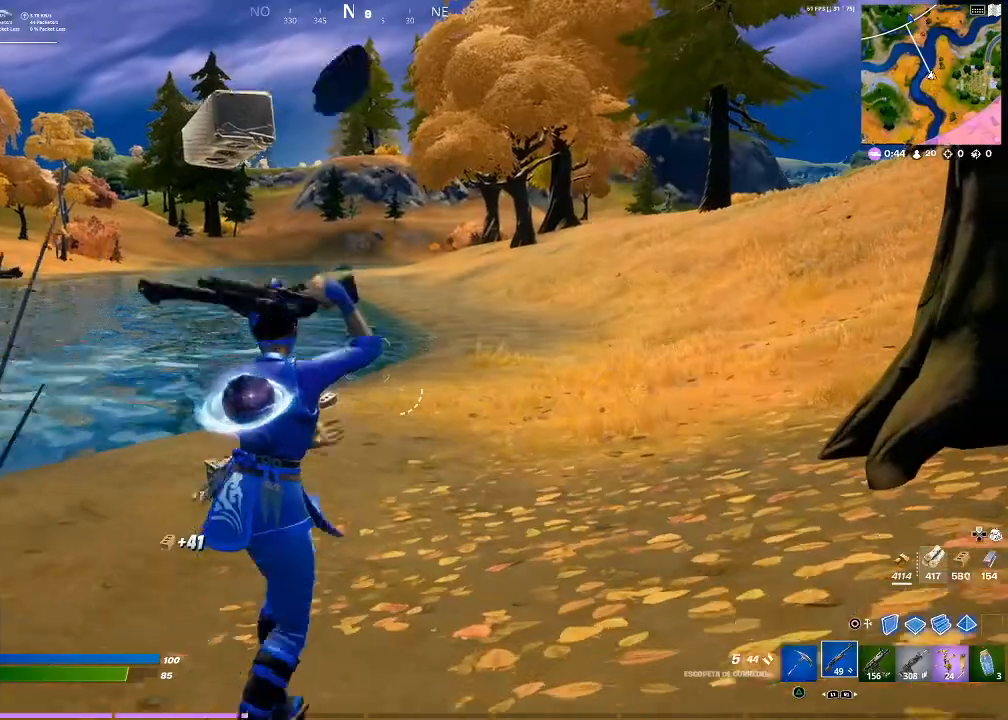
{"buttons": ["R1"], "events": [[67, "TRIANGLE", "down"], [100, "TRIANGLE", "up"], [434, "R1", "down"]]}
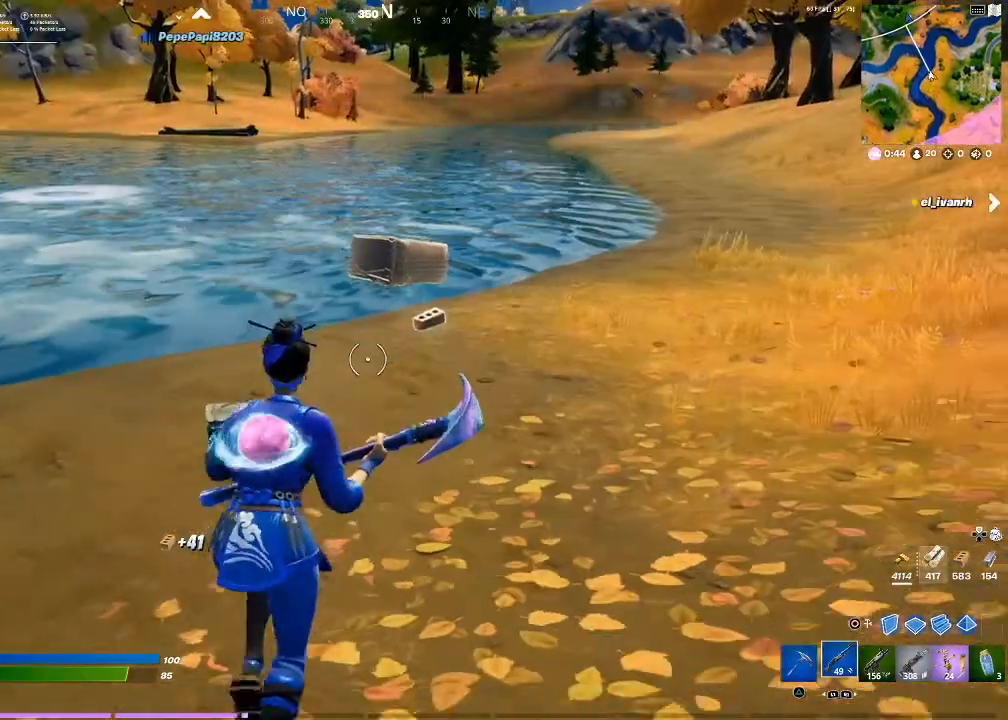
{"buttons": ["SQUARE"], "events": [[133, "R1", "up"], [467, "SQUARE", "down"]]}
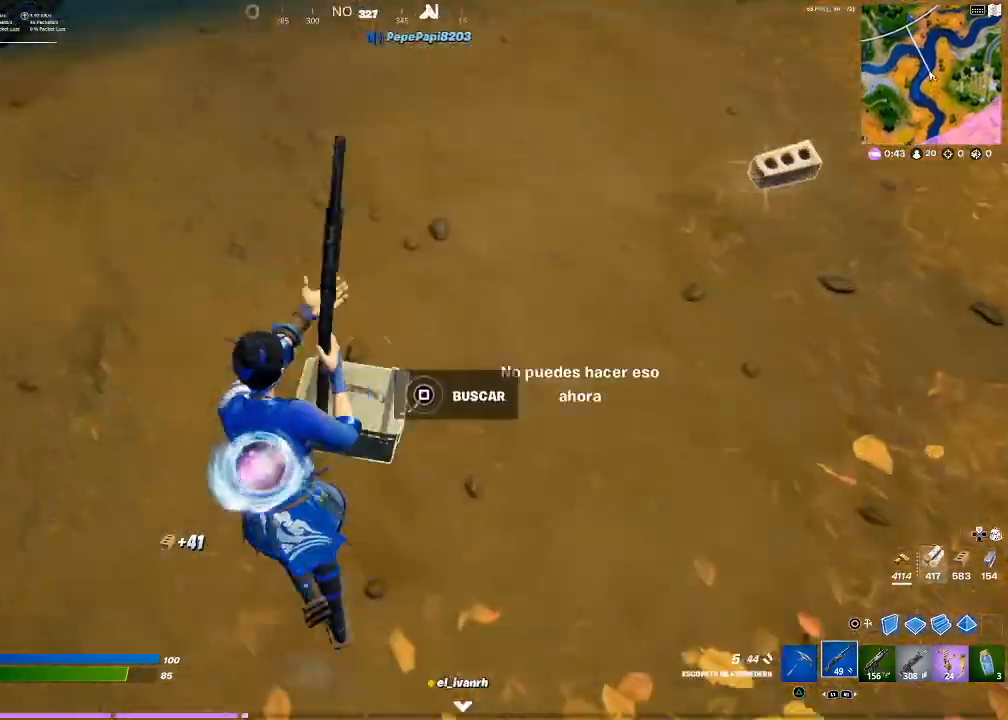
{"buttons": ["SQUARE"], "events": [[33, "SQUARE", "up"], [167, "SQUARE", "down"], [267, "SQUARE", "up"], [300, "SQUARE", "down"], [367, "SQUARE", "up"], [434, "SQUARE", "down"]]}
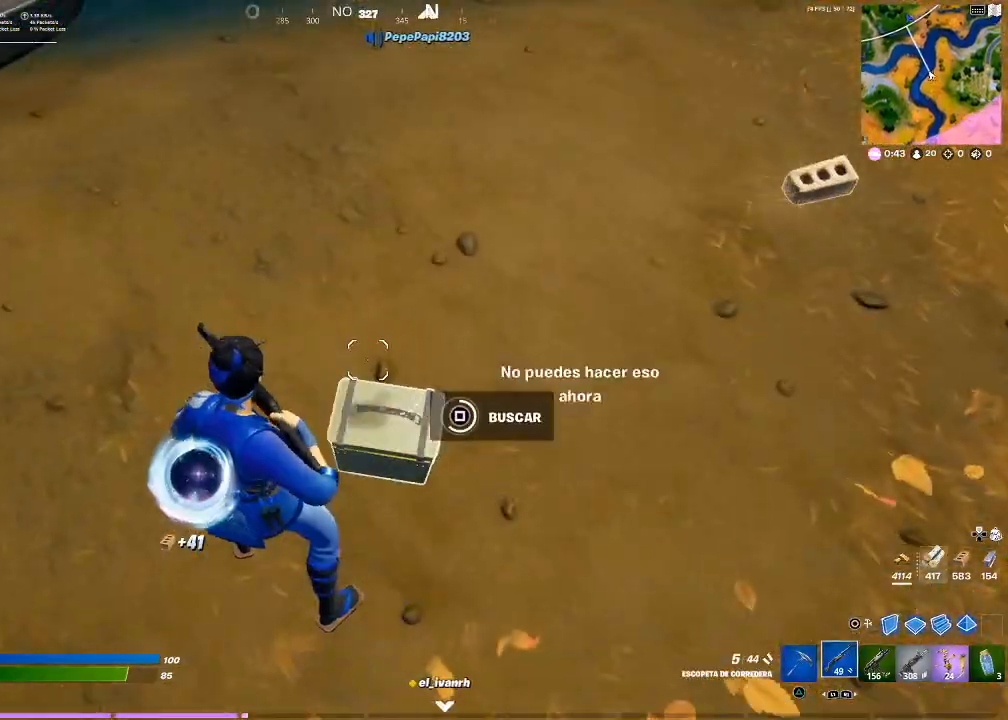
{"buttons": [], "events": [[34, "SQUARE", "up"], [67, "SQUARE", "down"], [100, "SQUARE", "up"], [234, "SQUARE", "down"], [267, "SQUARE", "up"]]}
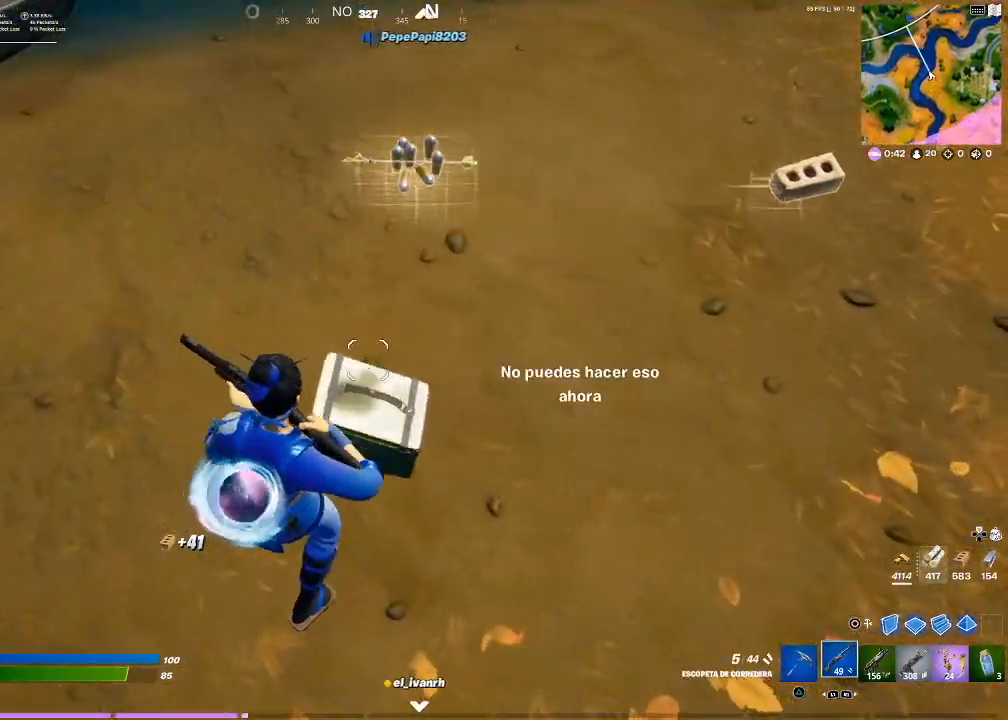
{"buttons": [], "events": [[300, "SQUARE", "down"], [367, "SQUARE", "up"]]}
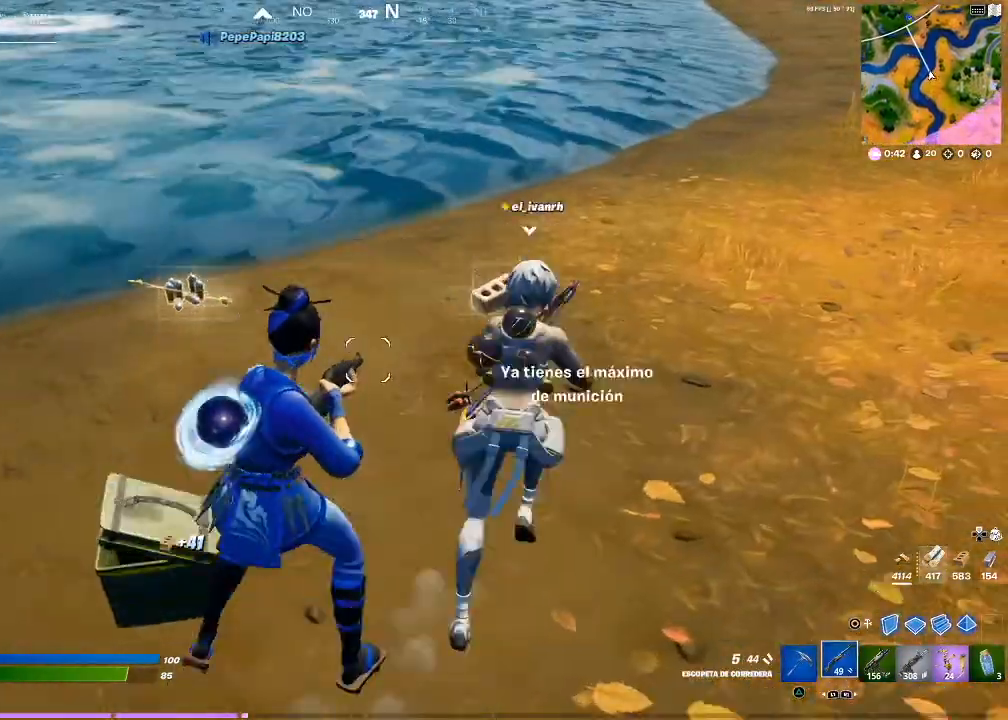
{"buttons": ["SQUARE"], "events": [[334, "SQUARE", "down"]]}
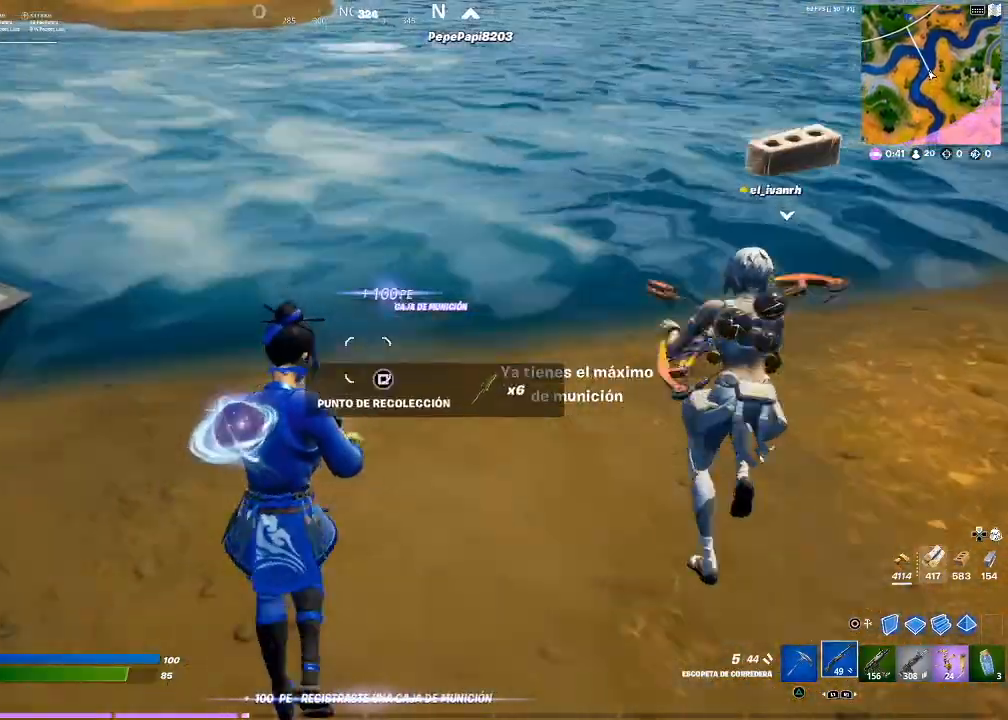
{"buttons": [], "events": [[167, "SQUARE", "up"]]}